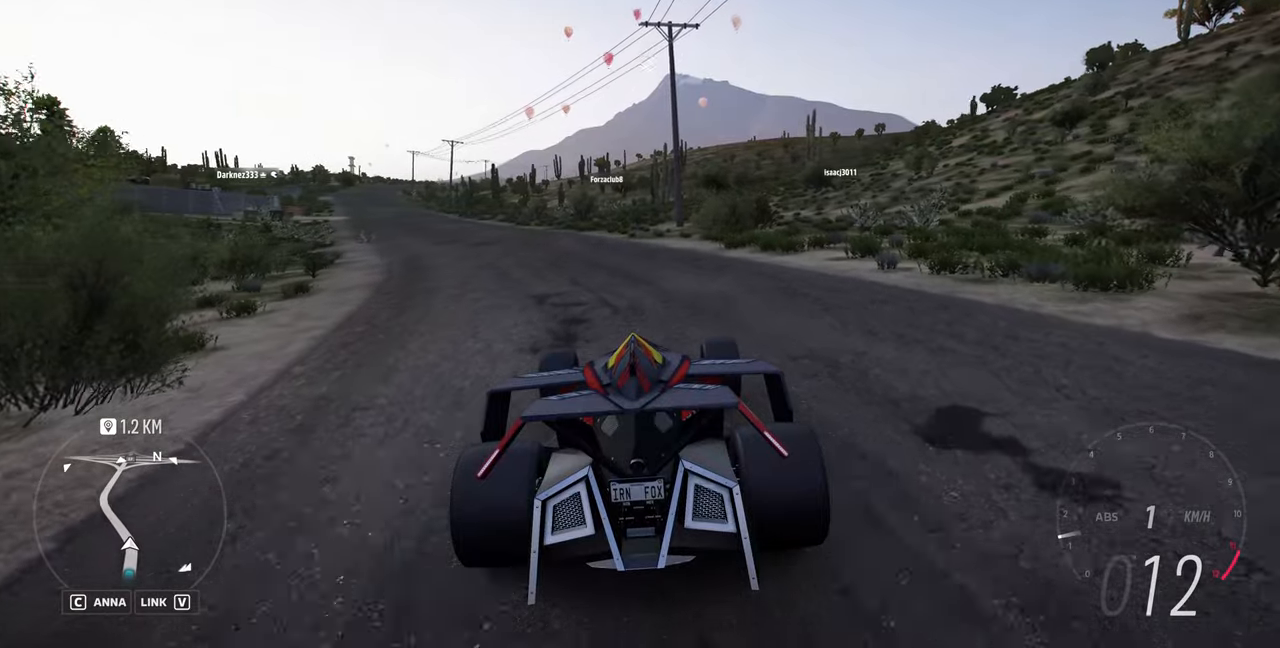
Gameplay with a controller (PlayStation layout); each line is a JSON object with the inputs held at the frame after it. "events" lists button and stick changes between this image and that frame as [ms after this image, input, new state], when the widget could be followed in between. Not read: R1 R2 START.
{"buttons": [], "left_stick": "center", "right_stick": "center", "events": []}
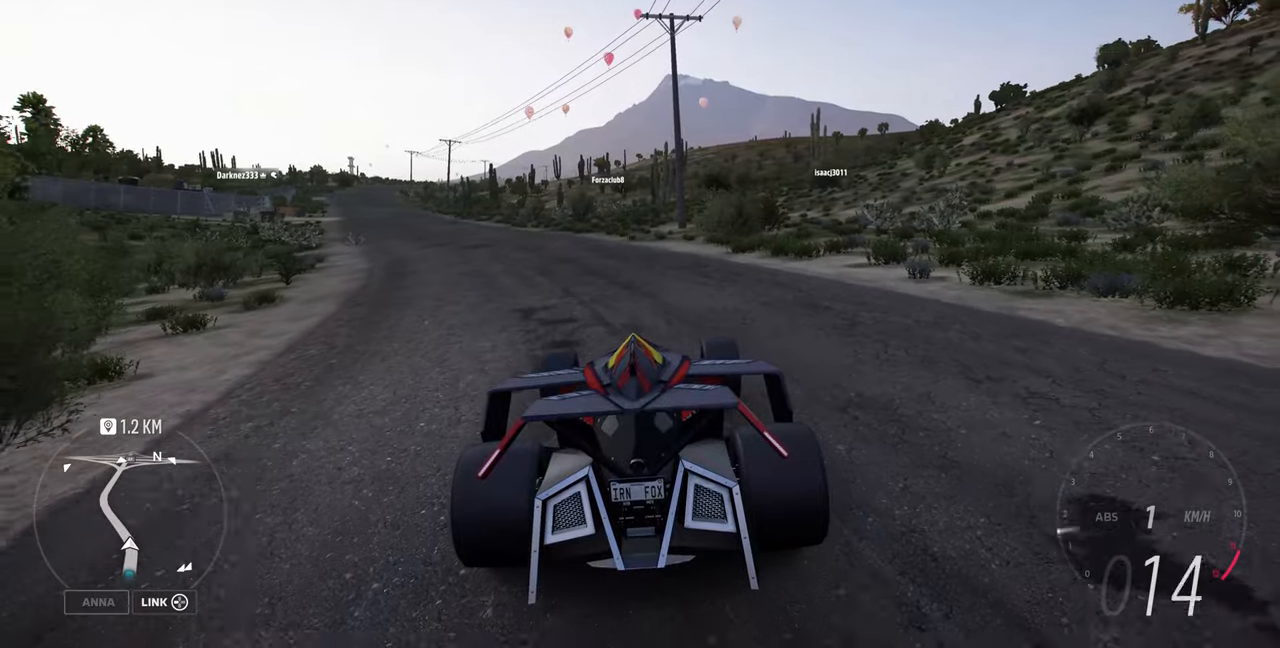
{"buttons": [], "left_stick": "center", "right_stick": "center", "events": [[200, "left_stick", "left"], [400, "left_stick", "center"]]}
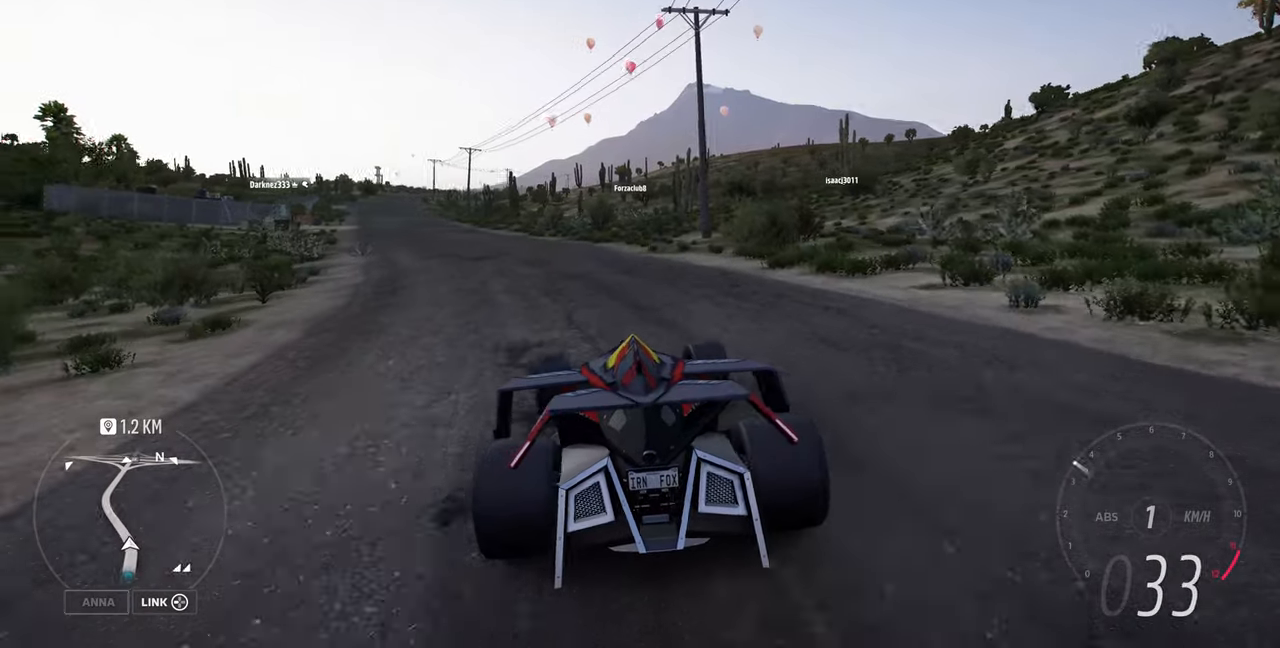
{"buttons": [], "left_stick": "center", "right_stick": "center", "events": [[166, "left_stick", "left"], [366, "left_stick", "center"]]}
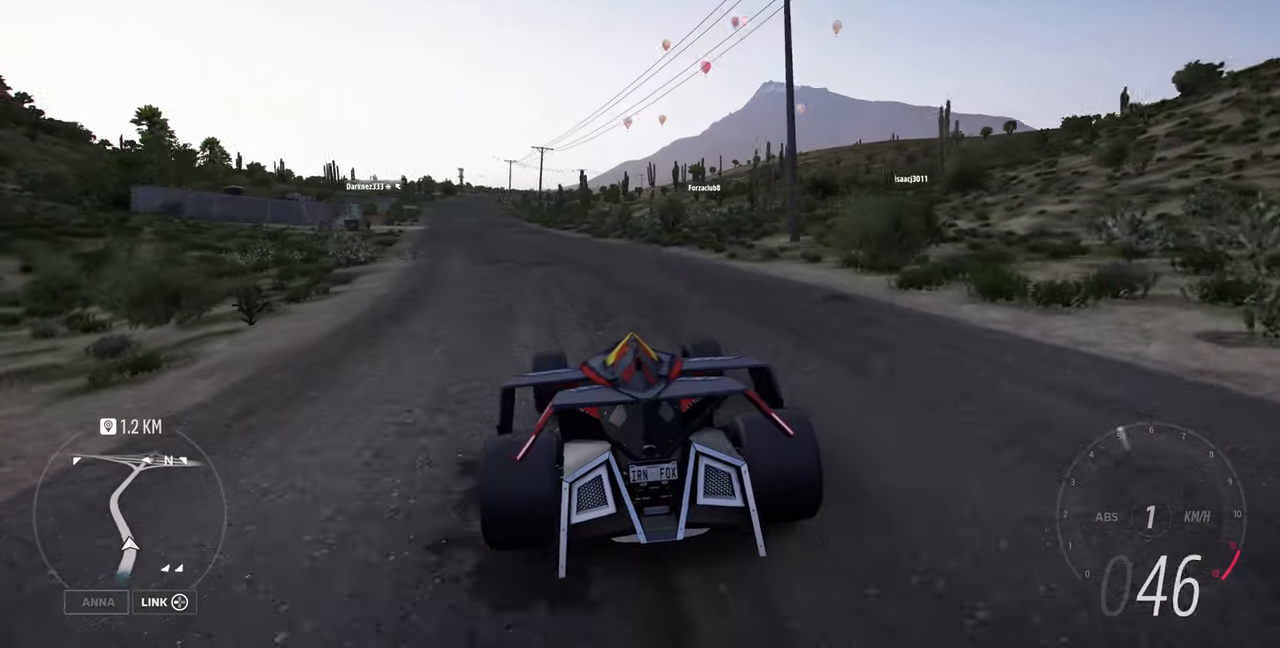
{"buttons": [], "left_stick": "up", "right_stick": "center", "events": [[466, "left_stick", "up"]]}
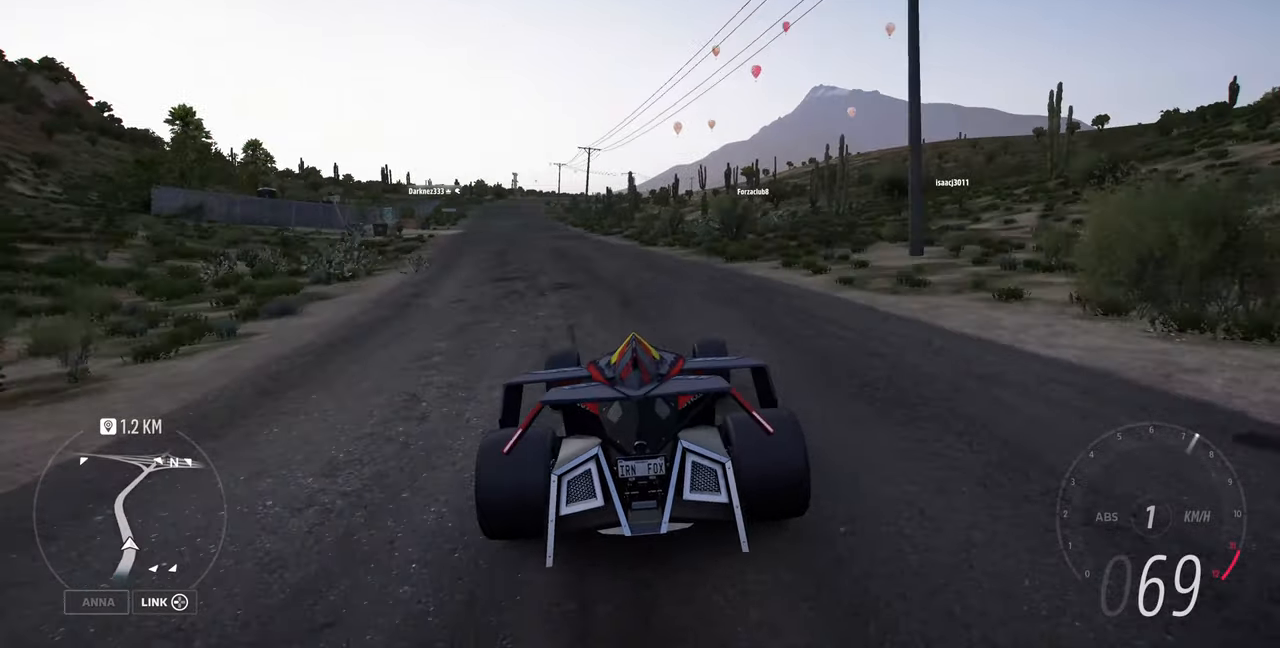
{"buttons": [], "left_stick": "up", "right_stick": "up", "events": [[400, "right_stick", "up"]]}
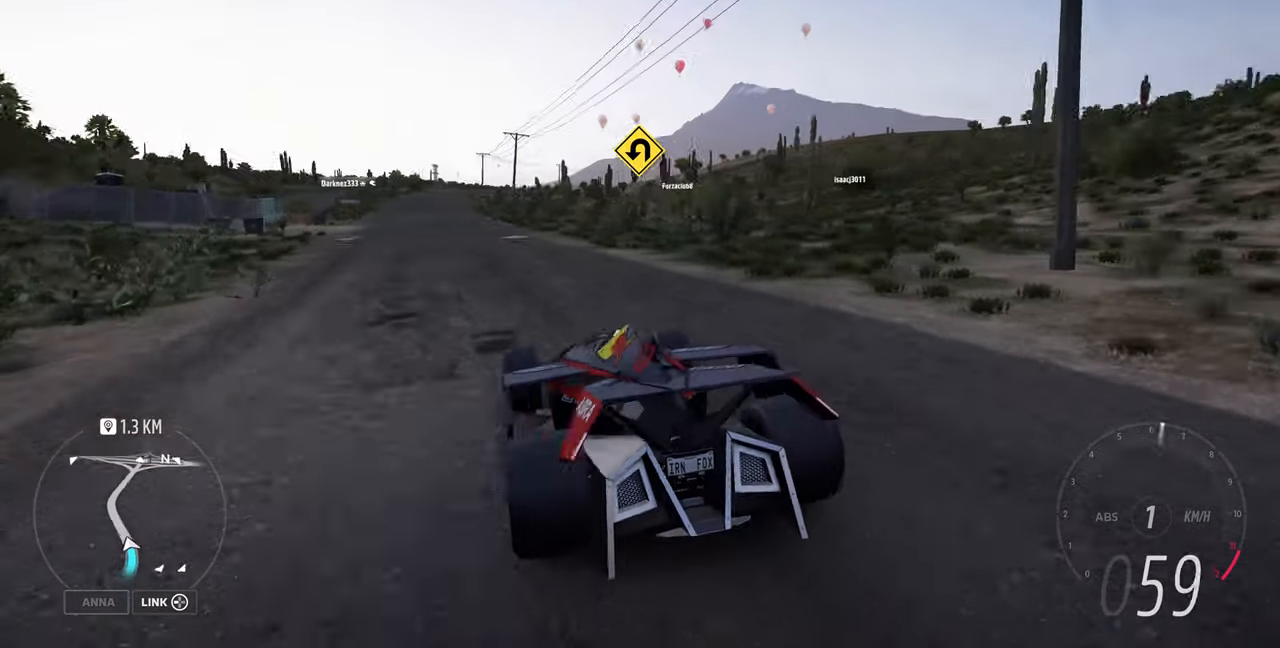
{"buttons": [], "left_stick": "up", "right_stick": "up", "events": []}
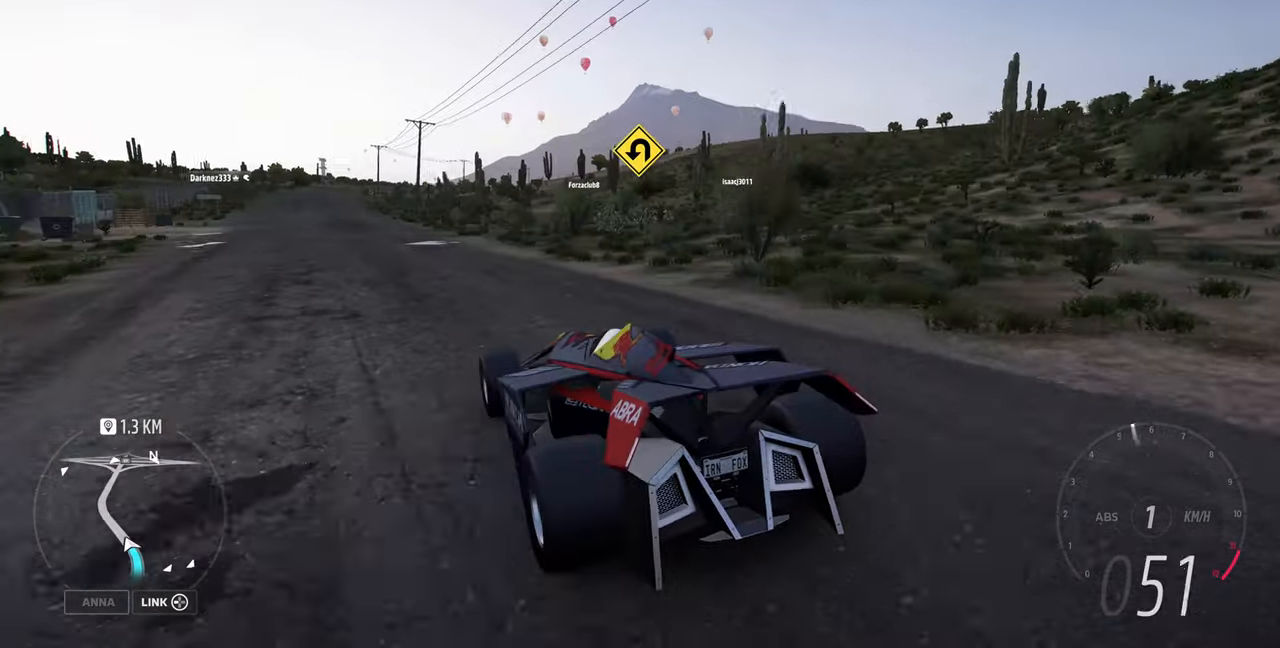
{"buttons": [], "left_stick": "up", "right_stick": "up", "events": []}
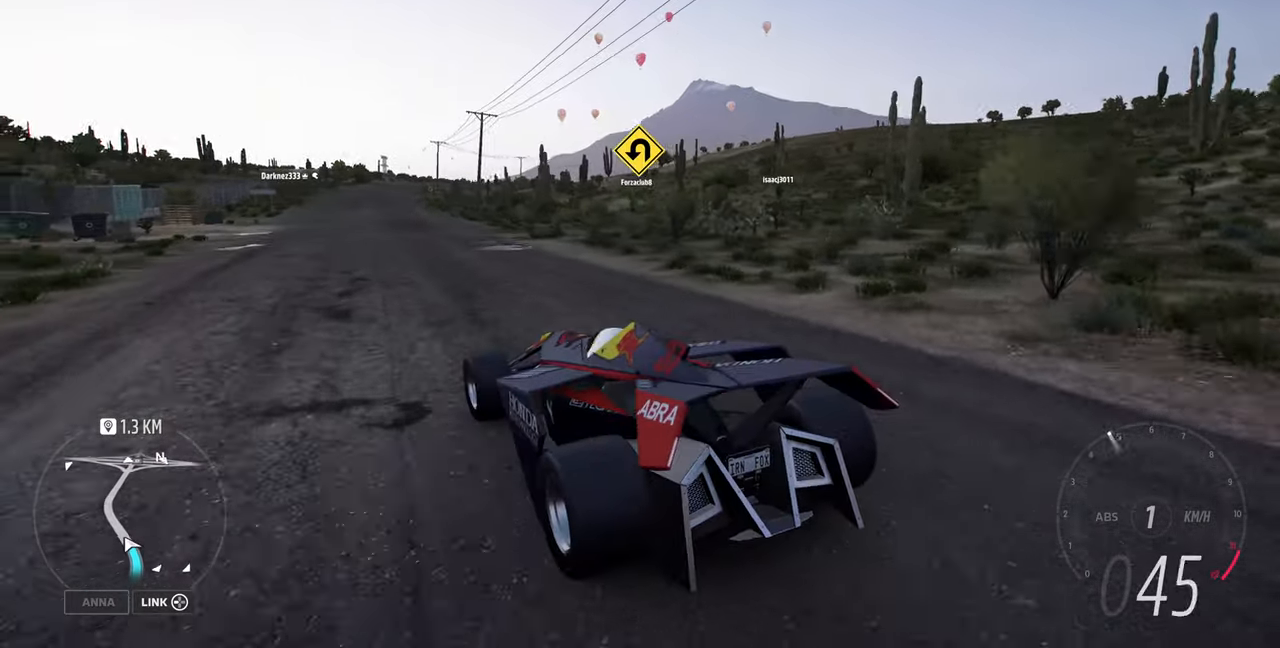
{"buttons": [], "left_stick": "center", "right_stick": "up", "events": [[367, "left_stick", "center"]]}
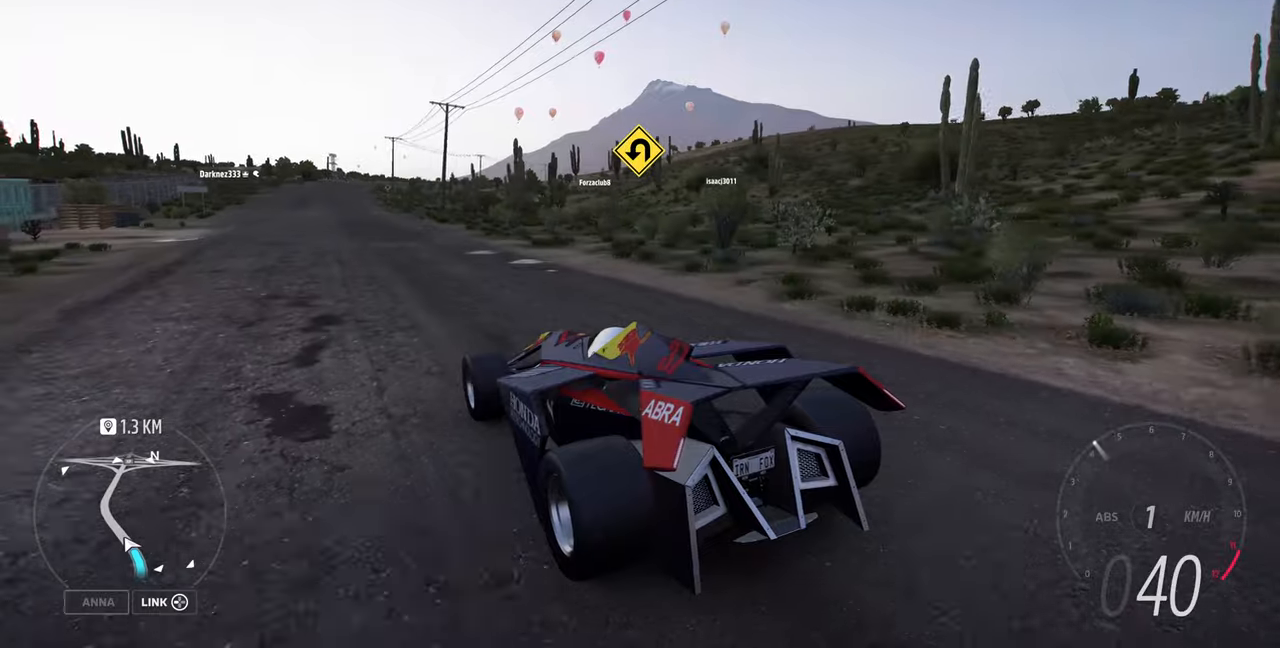
{"buttons": [], "left_stick": "center", "right_stick": "up", "events": []}
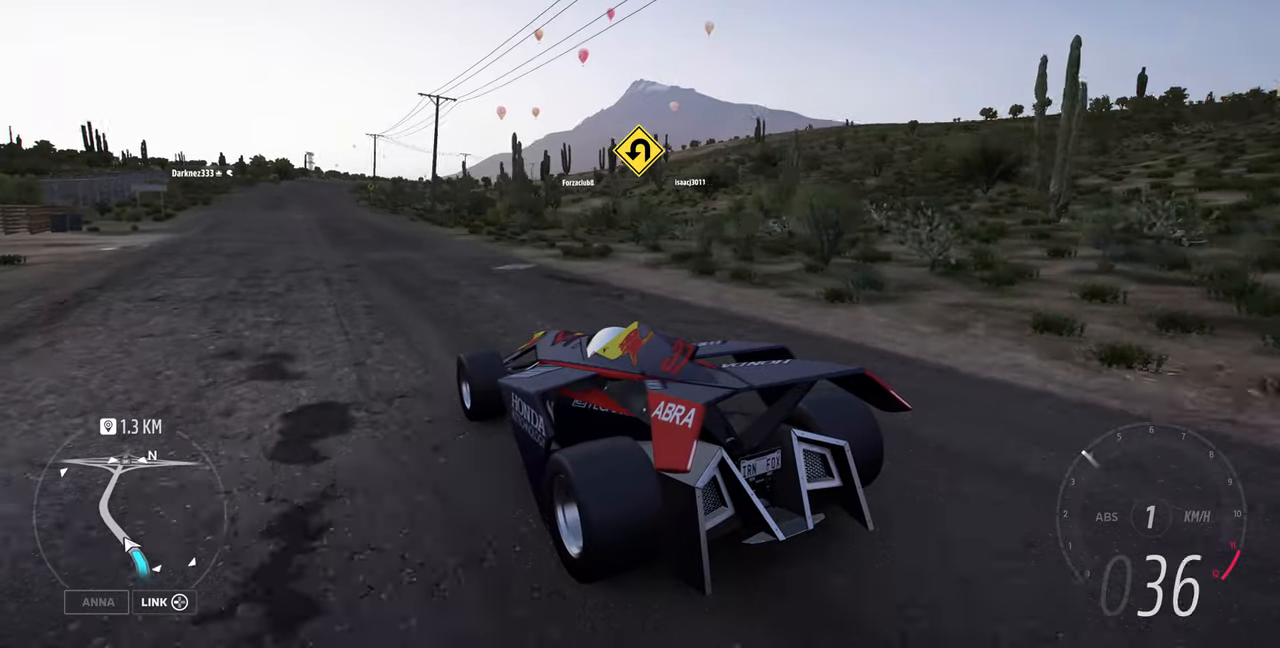
{"buttons": [], "left_stick": "center", "right_stick": "up", "events": []}
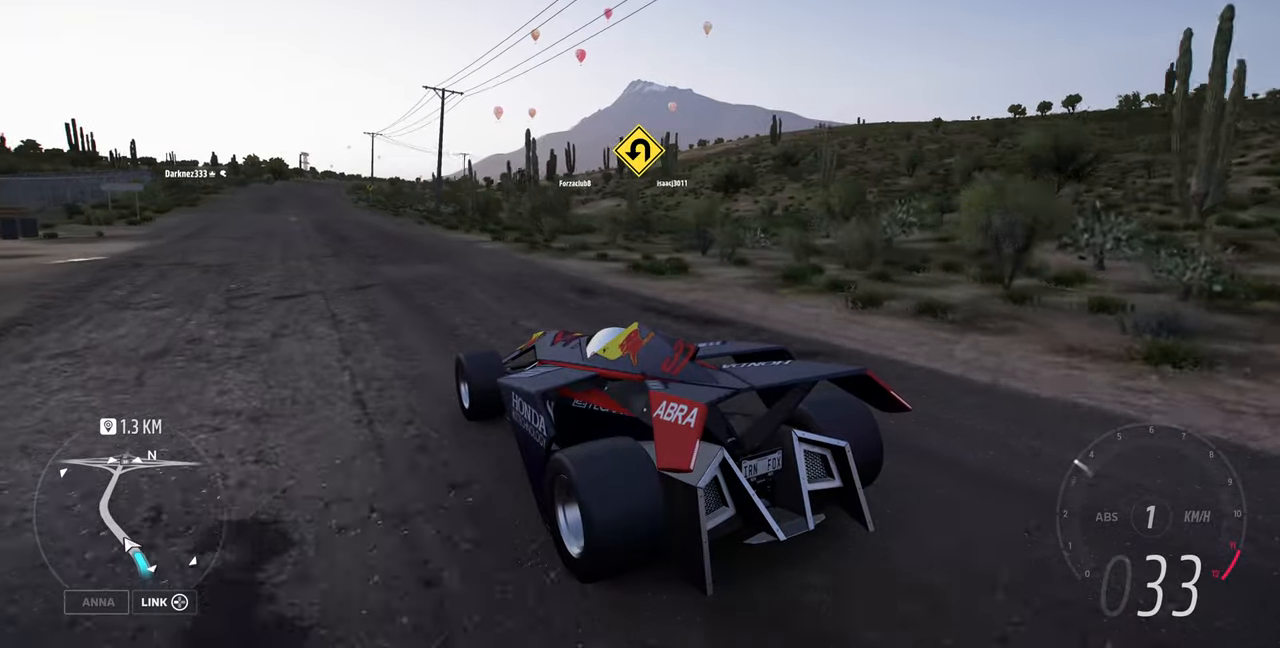
{"buttons": [], "left_stick": "center", "right_stick": "up", "events": []}
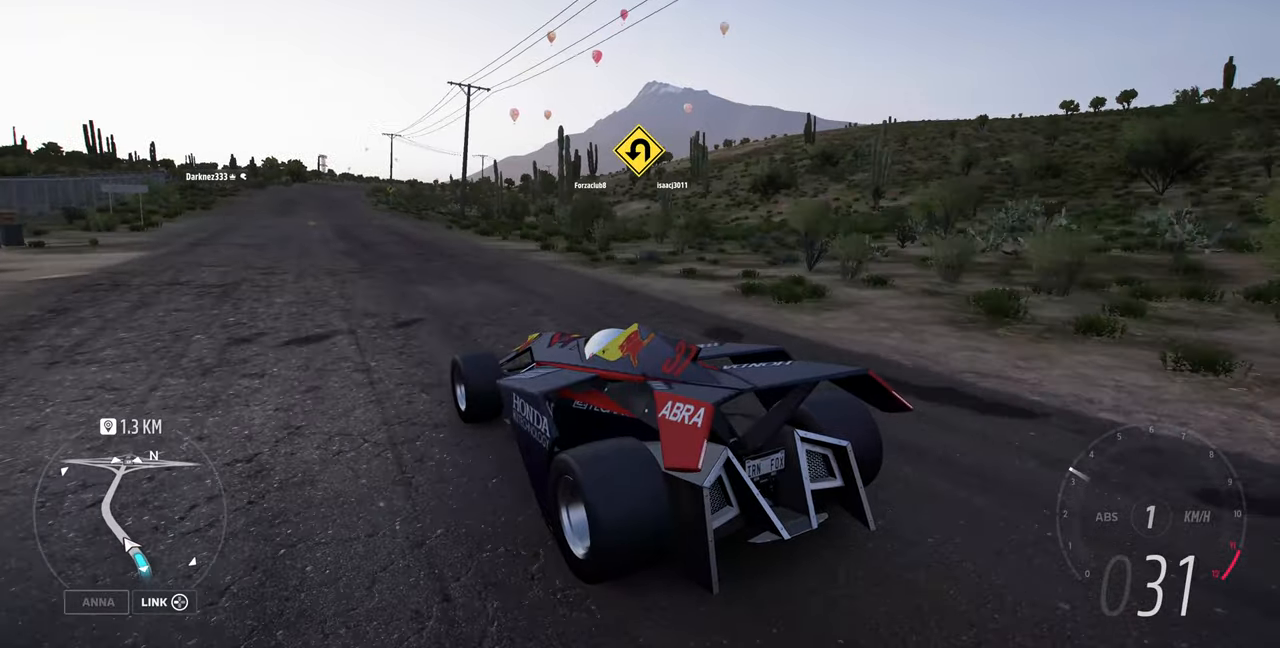
{"buttons": [], "left_stick": "center", "right_stick": "up", "events": [[134, "left_stick", "right"], [334, "left_stick", "center"]]}
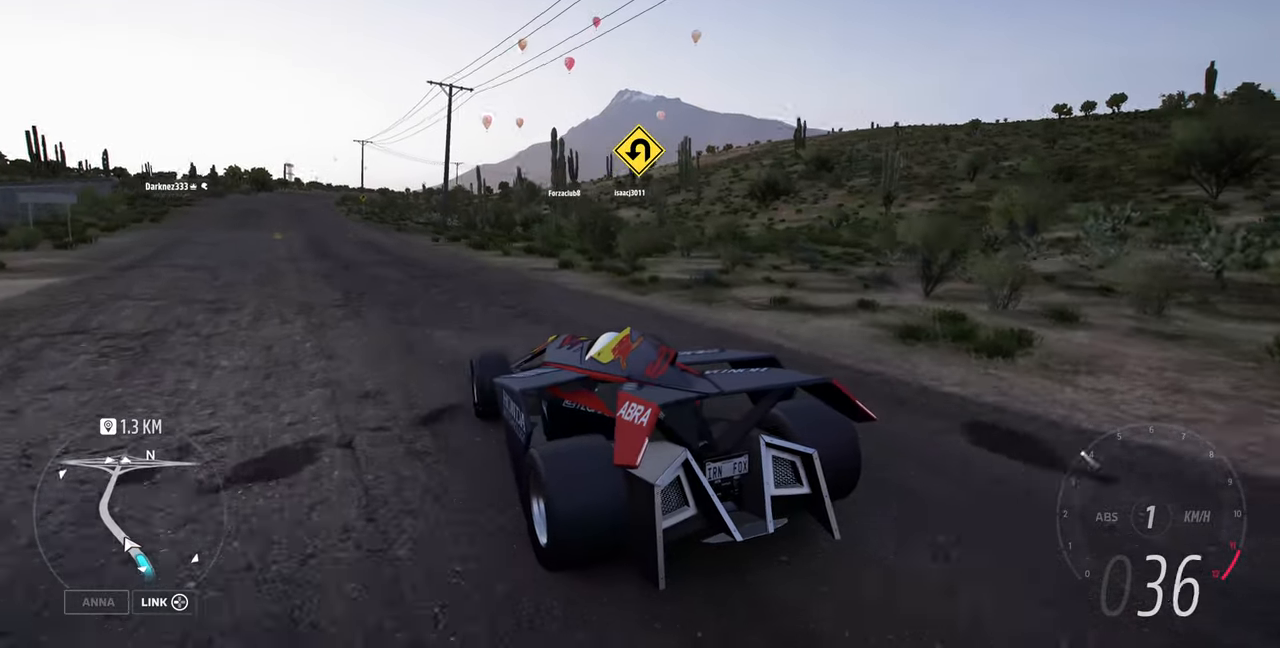
{"buttons": [], "left_stick": "center", "right_stick": "up", "events": [[134, "left_stick", "left"], [300, "left_stick", "center"]]}
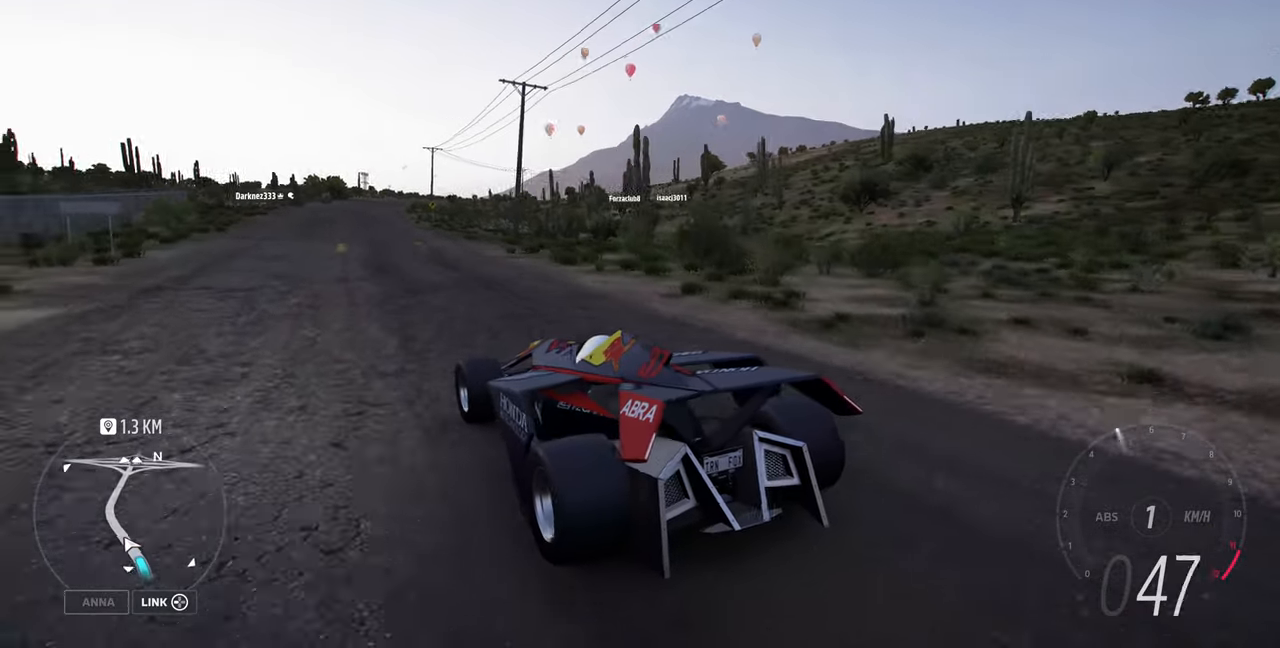
{"buttons": [], "left_stick": "center", "right_stick": "right", "events": [[134, "right_stick", "up-right"], [467, "right_stick", "right"]]}
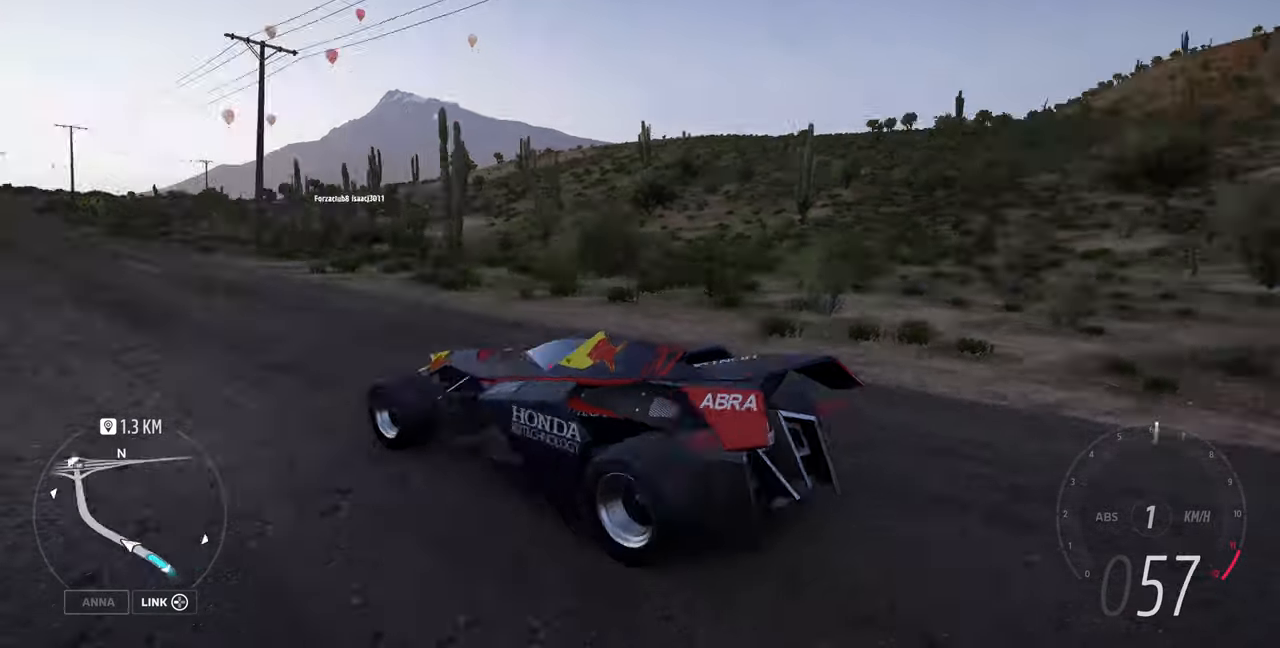
{"buttons": [], "left_stick": "center", "right_stick": "down-right", "events": [[234, "right_stick", "down-right"]]}
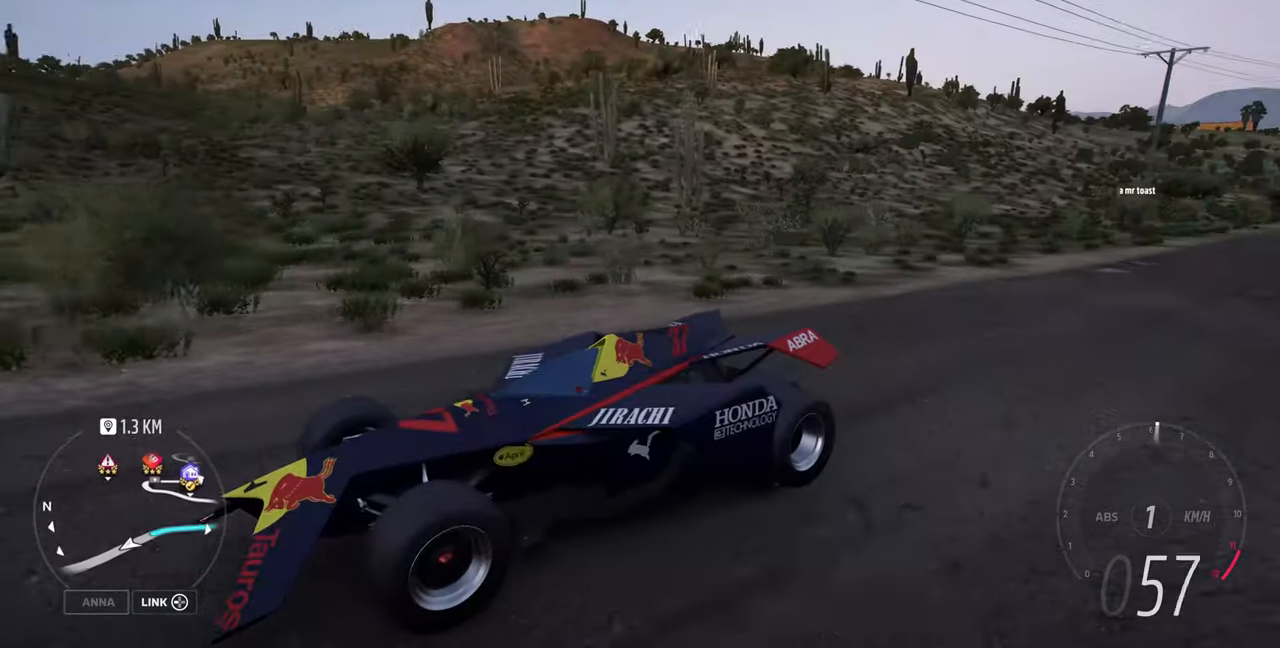
{"buttons": [], "left_stick": "center", "right_stick": "down-right", "events": []}
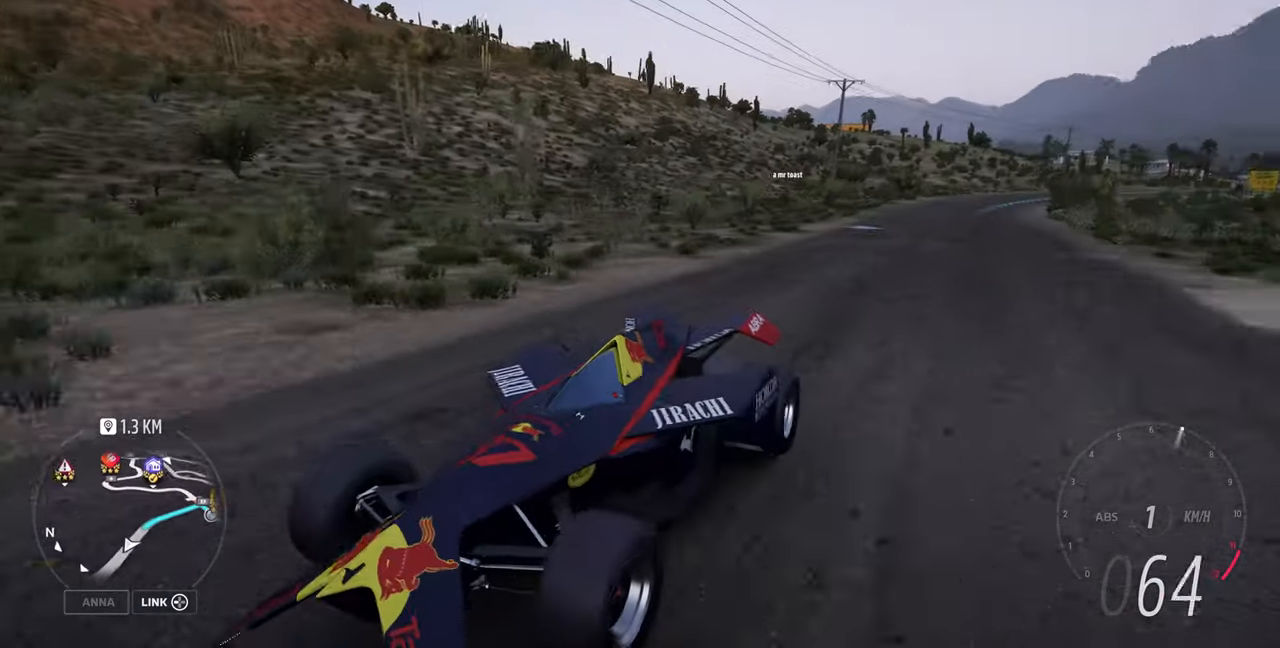
{"buttons": [], "left_stick": "center", "right_stick": "center", "events": [[300, "right_stick", "center"]]}
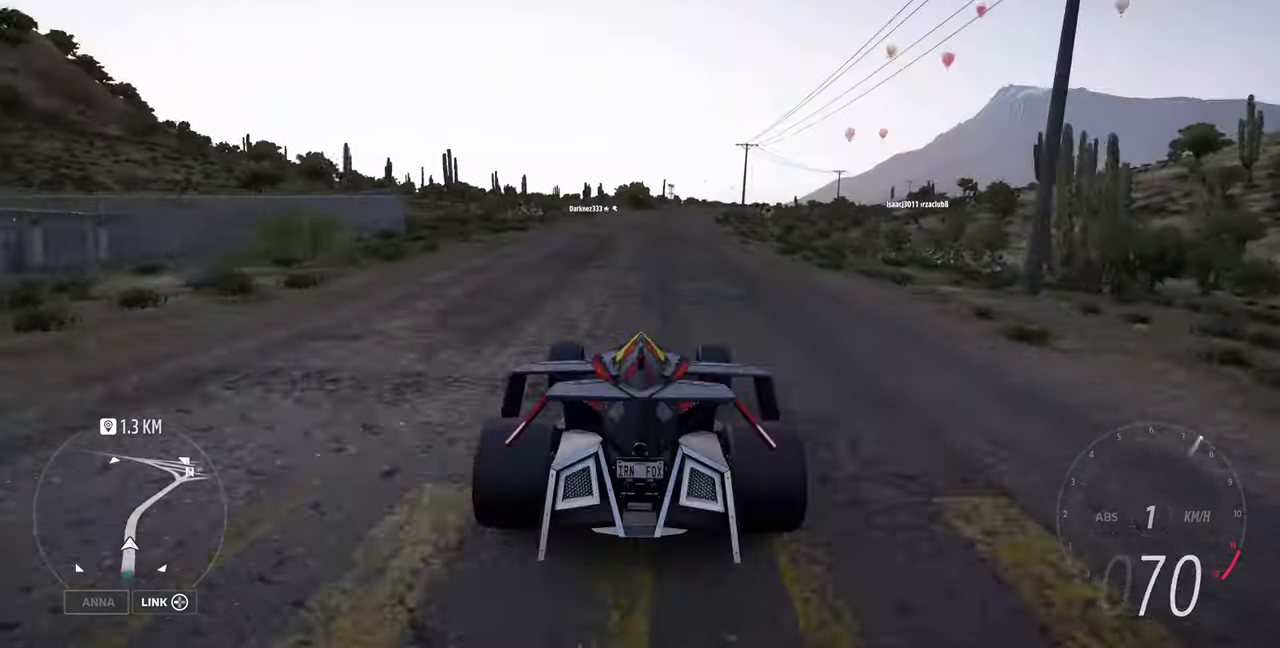
{"buttons": [], "left_stick": "center", "right_stick": "center", "events": [[300, "left_stick", "right"], [500, "left_stick", "center"]]}
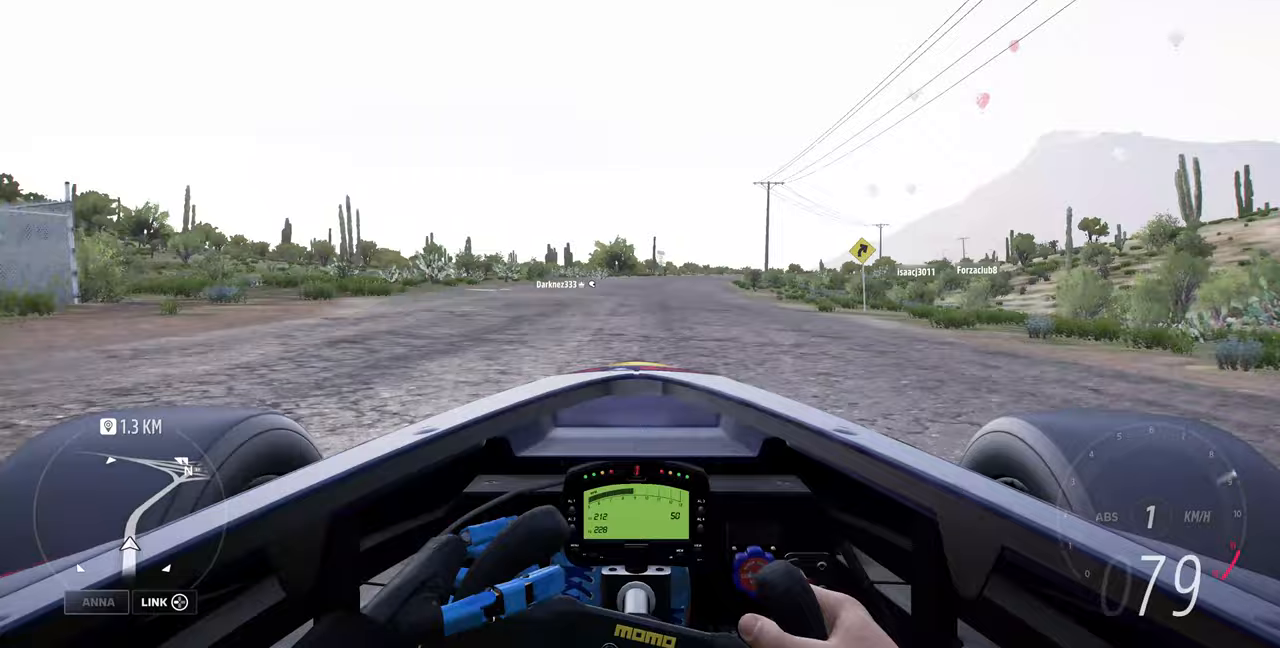
{"buttons": [], "left_stick": "center", "right_stick": "center", "events": []}
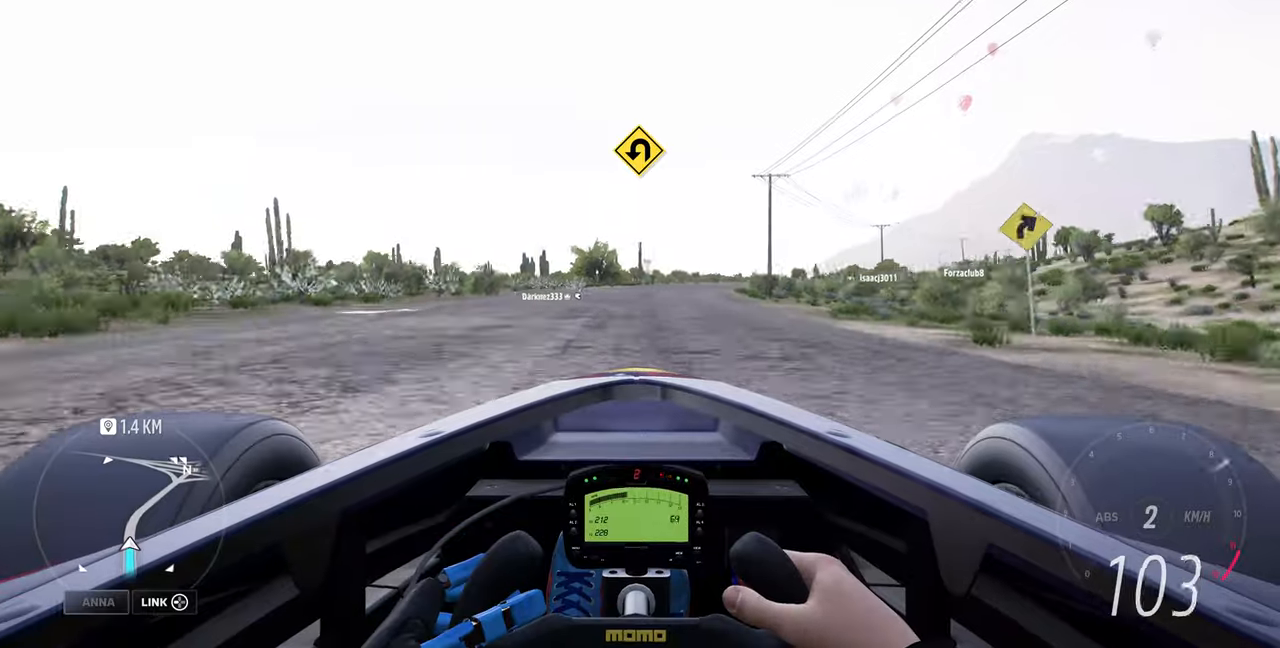
{"buttons": [], "left_stick": "up", "right_stick": "center", "events": [[500, "left_stick", "up"]]}
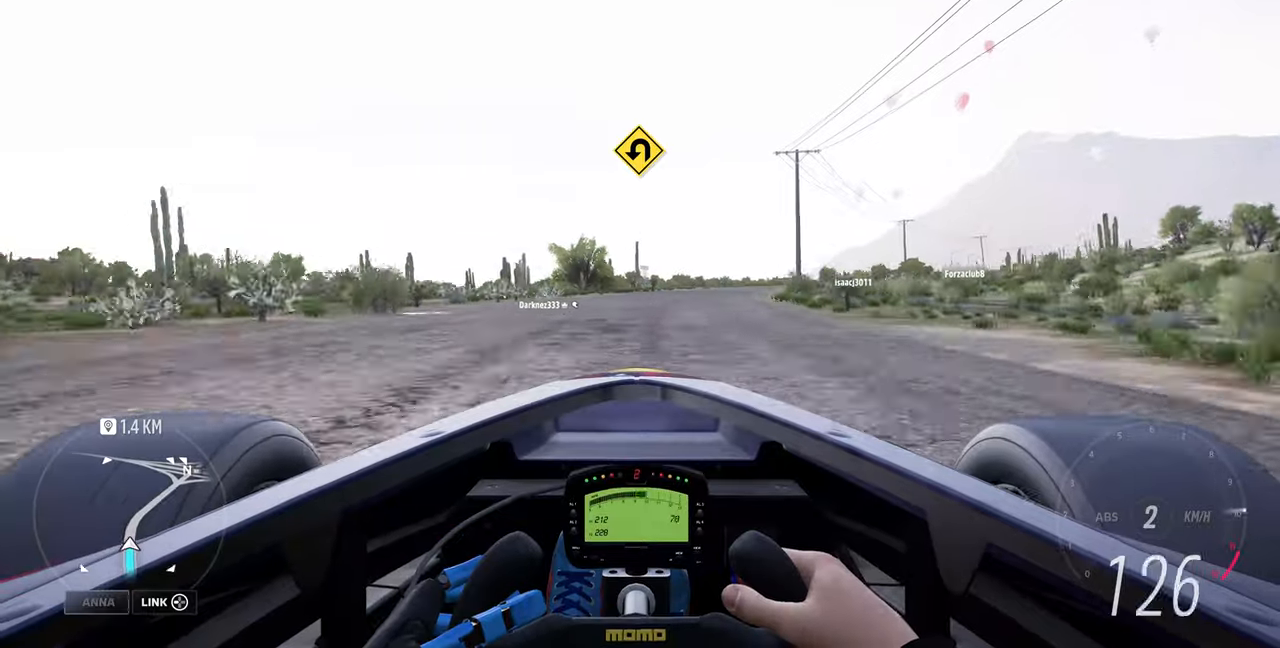
{"buttons": [], "left_stick": "up", "right_stick": "center", "events": []}
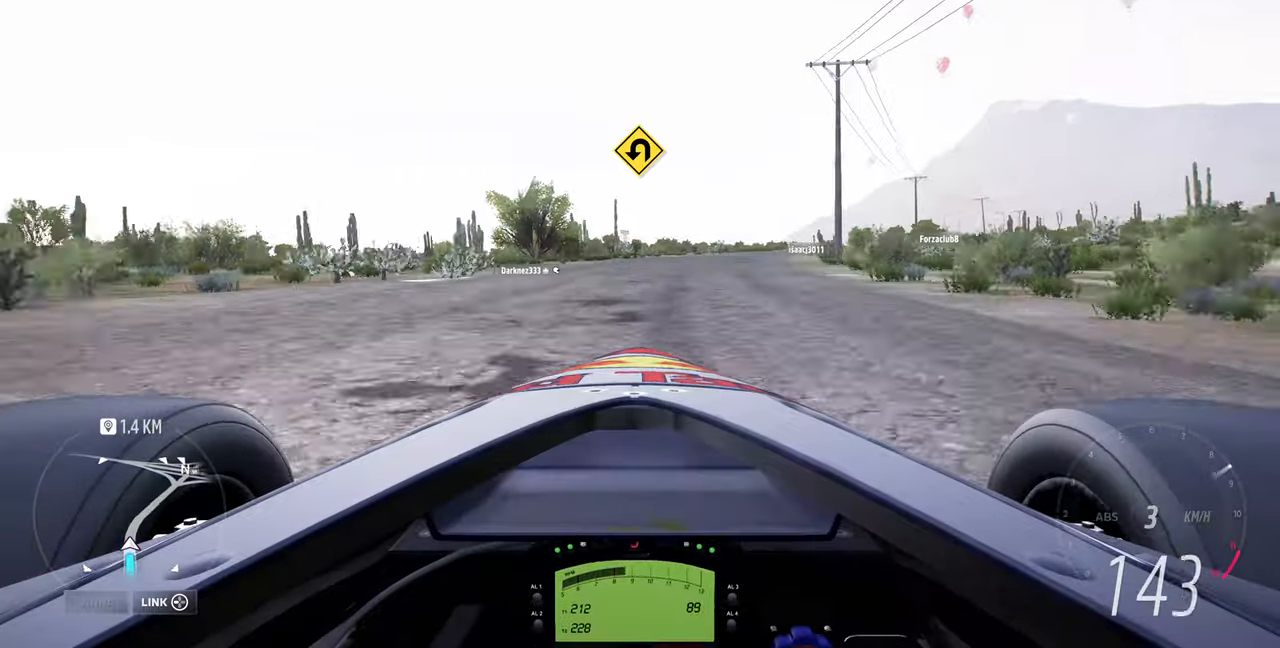
{"buttons": [], "left_stick": "up", "right_stick": "center", "events": []}
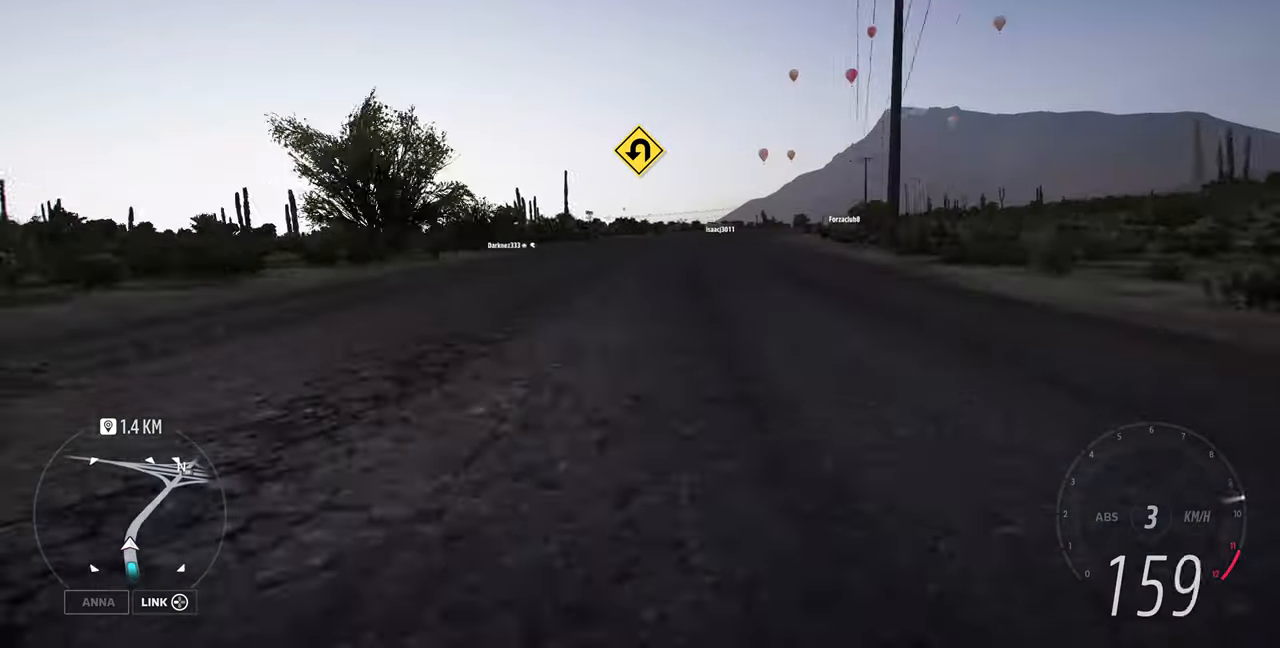
{"buttons": [], "left_stick": "up", "right_stick": "center"}
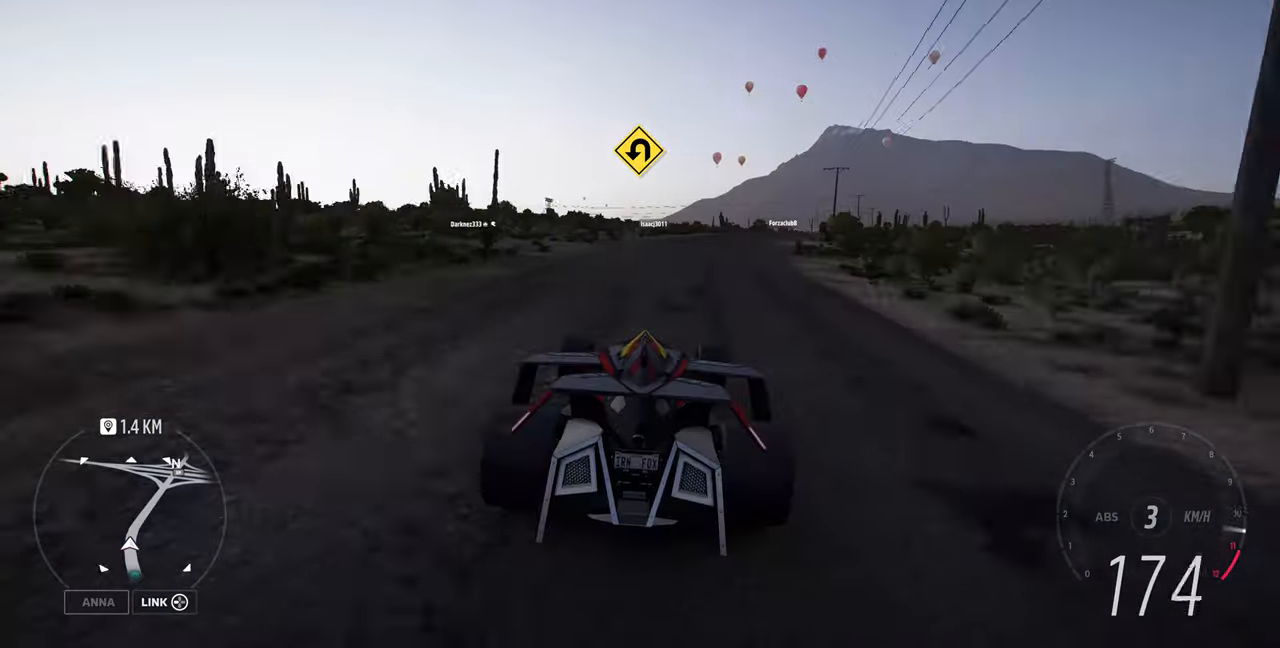
{"buttons": [], "left_stick": "up", "right_stick": "up-right", "events": [[267, "right_stick", "up-right"]]}
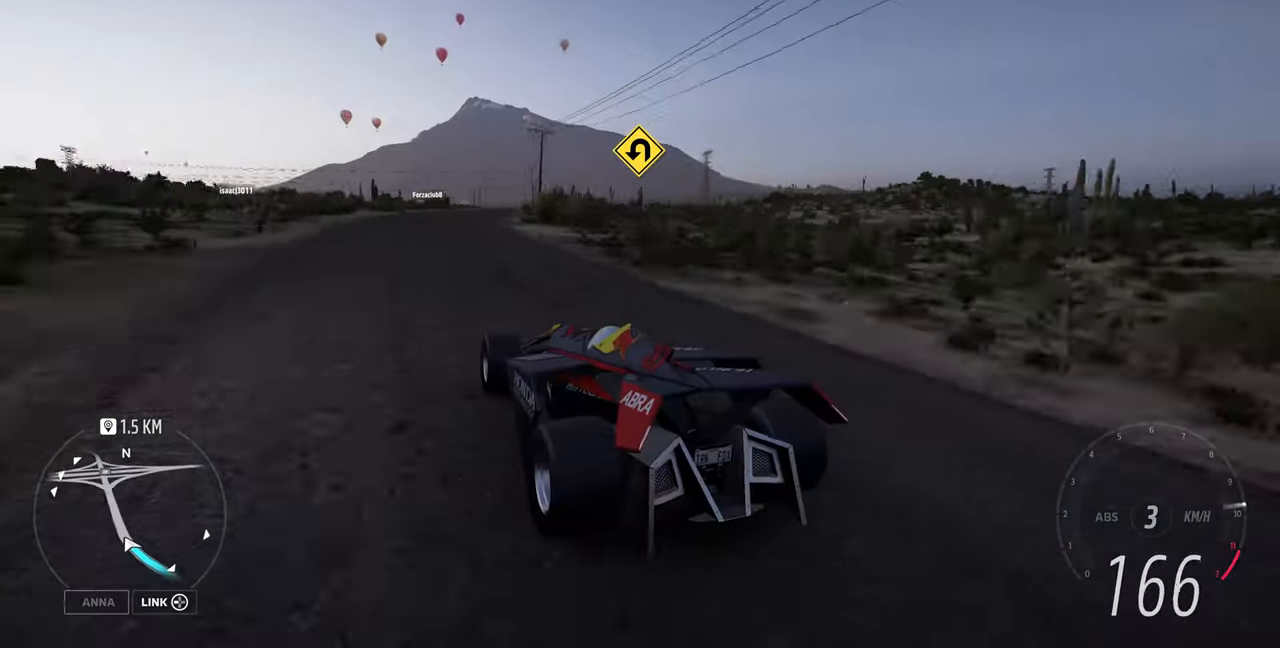
{"buttons": [], "left_stick": "up", "right_stick": "up-right", "events": []}
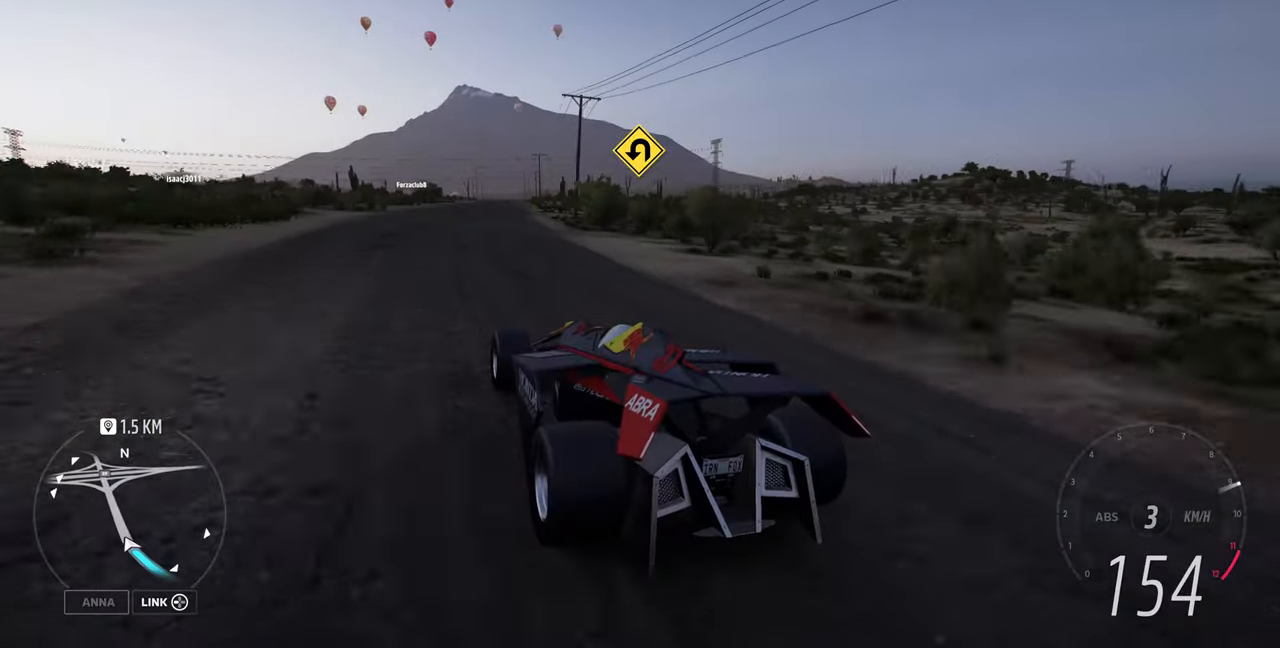
{"buttons": [], "left_stick": "up", "right_stick": "up-right", "events": []}
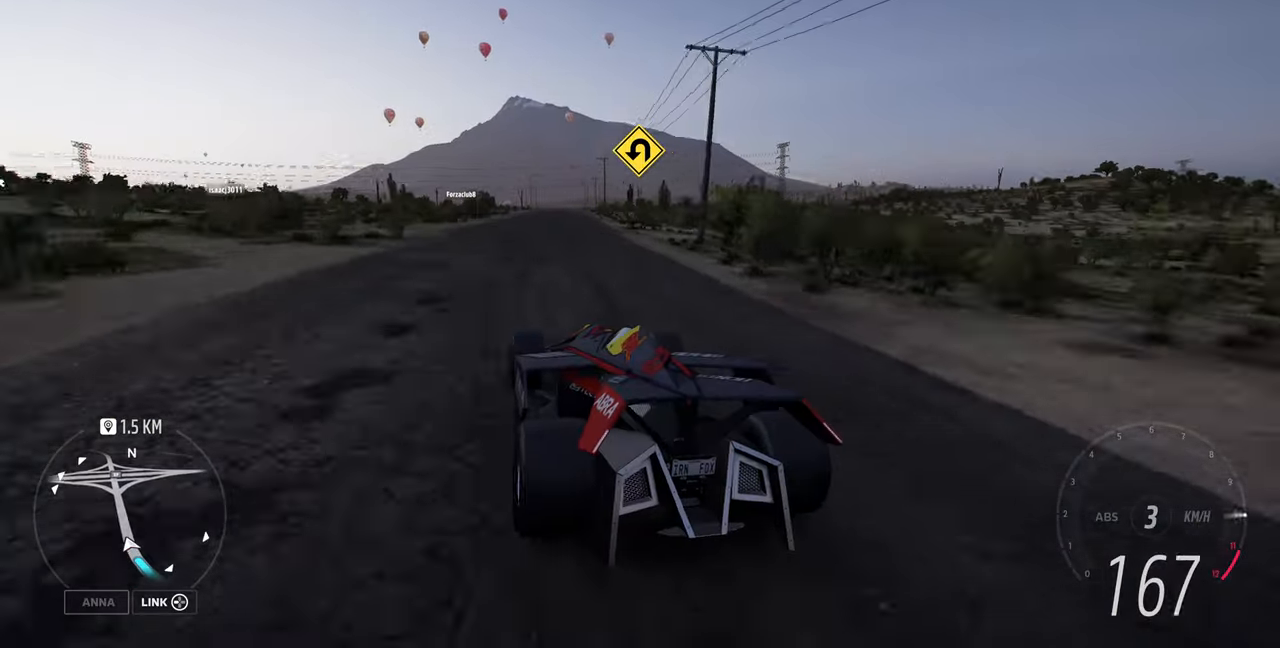
{"buttons": [], "left_stick": "up", "right_stick": "center", "events": [[233, "right_stick", "center"]]}
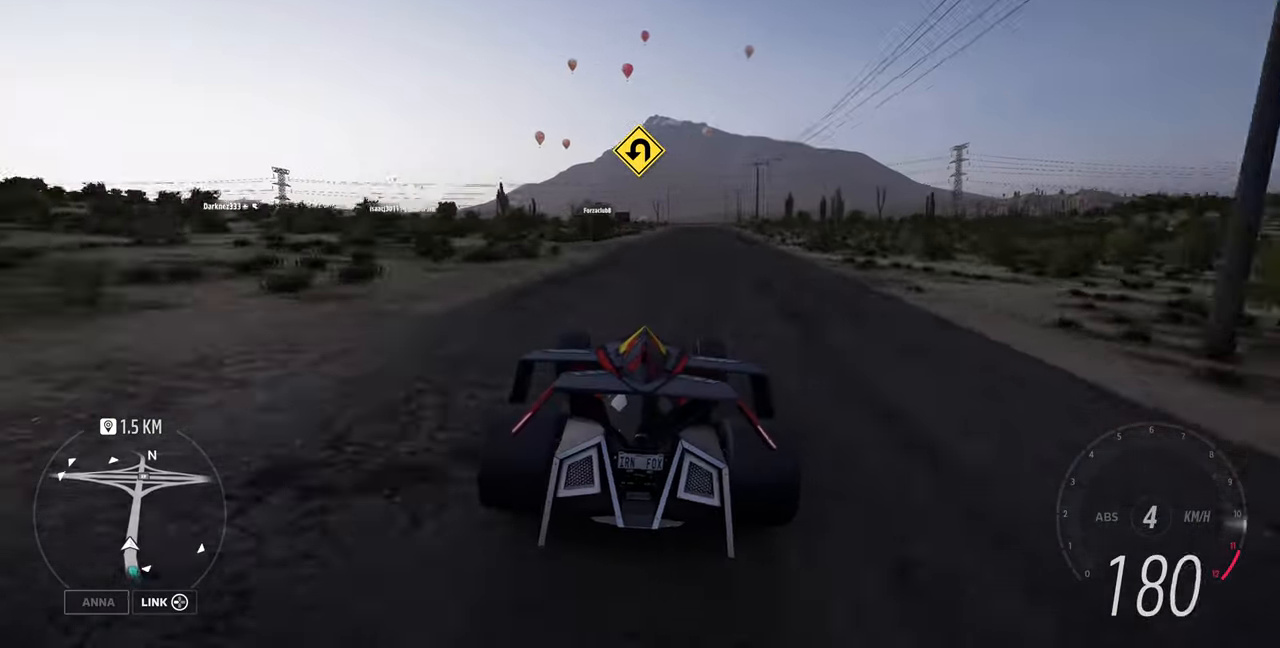
{"buttons": [], "left_stick": "up", "right_stick": "center", "events": []}
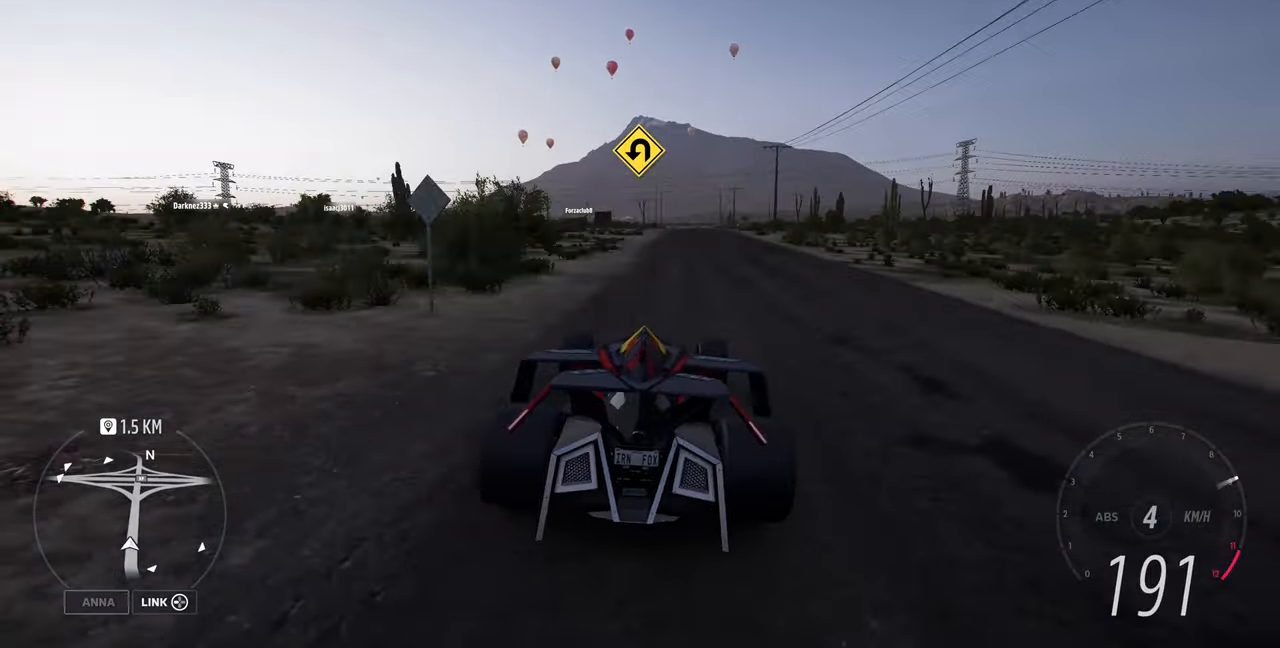
{"buttons": [], "left_stick": "center", "right_stick": "center", "events": [[300, "left_stick", "center"]]}
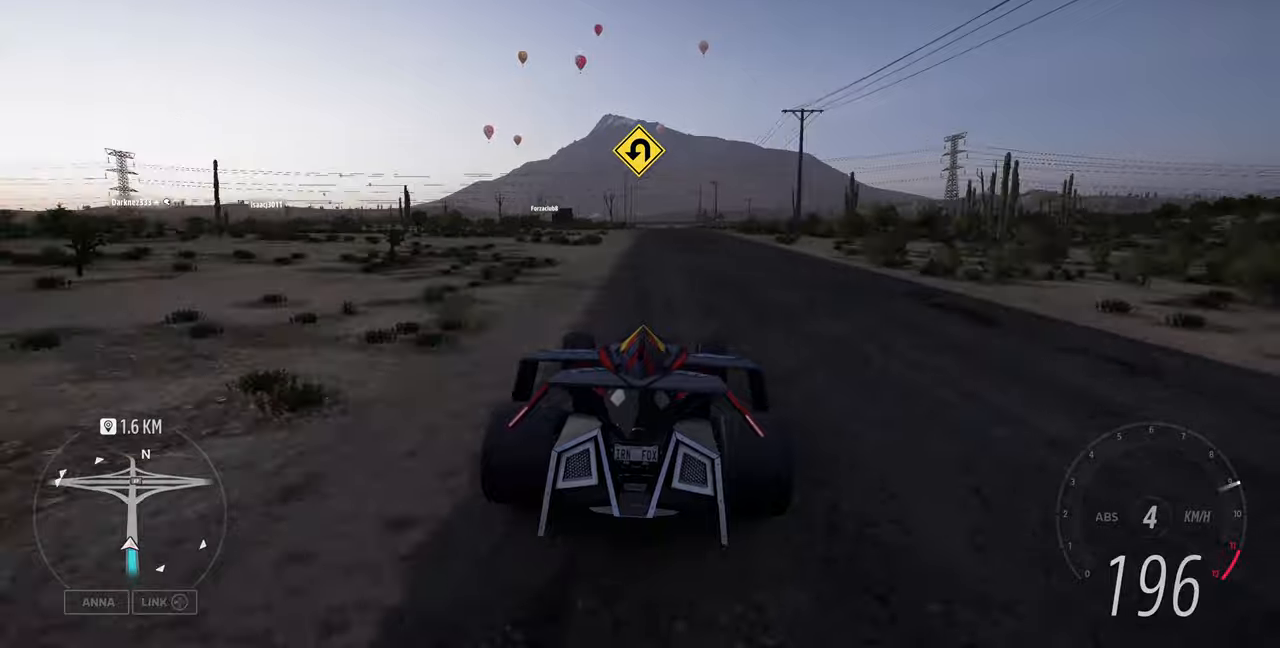
{"buttons": ["CROSS"], "left_stick": "center", "right_stick": "center", "events": [[433, "CROSS", "down"]]}
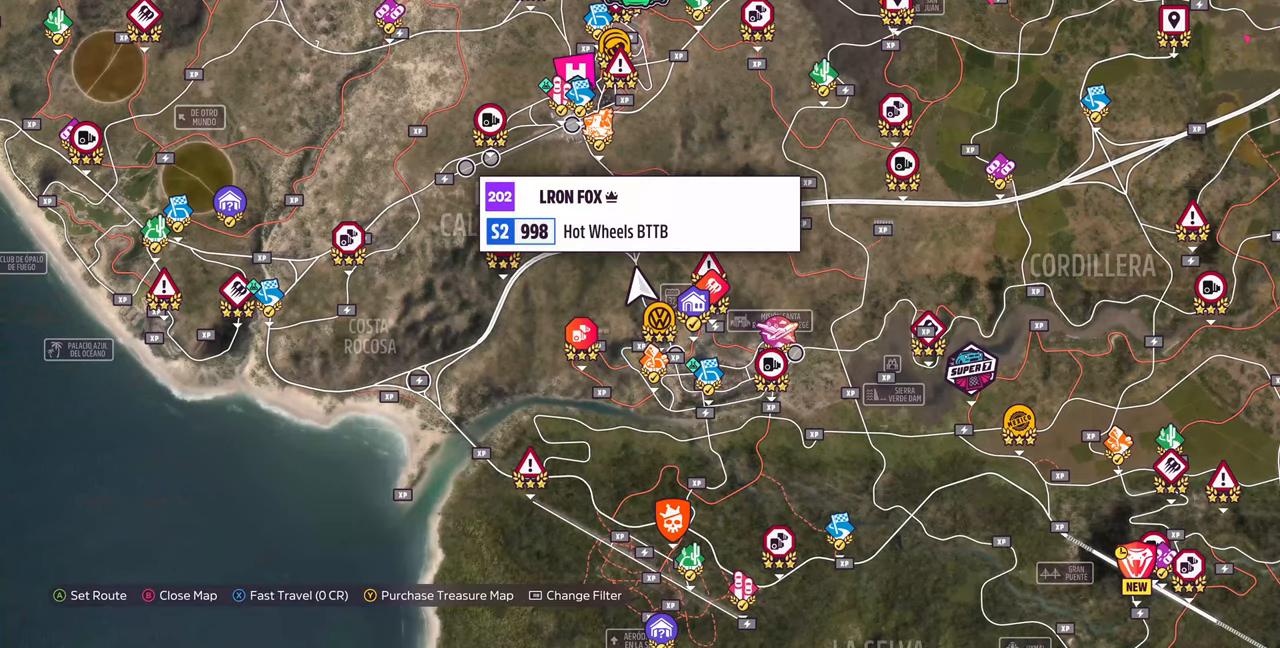
{"buttons": [], "left_stick": "center", "right_stick": "center", "events": [[66, "CROSS", "up"], [333, "CIRCLE", "down"], [500, "CIRCLE", "up"]]}